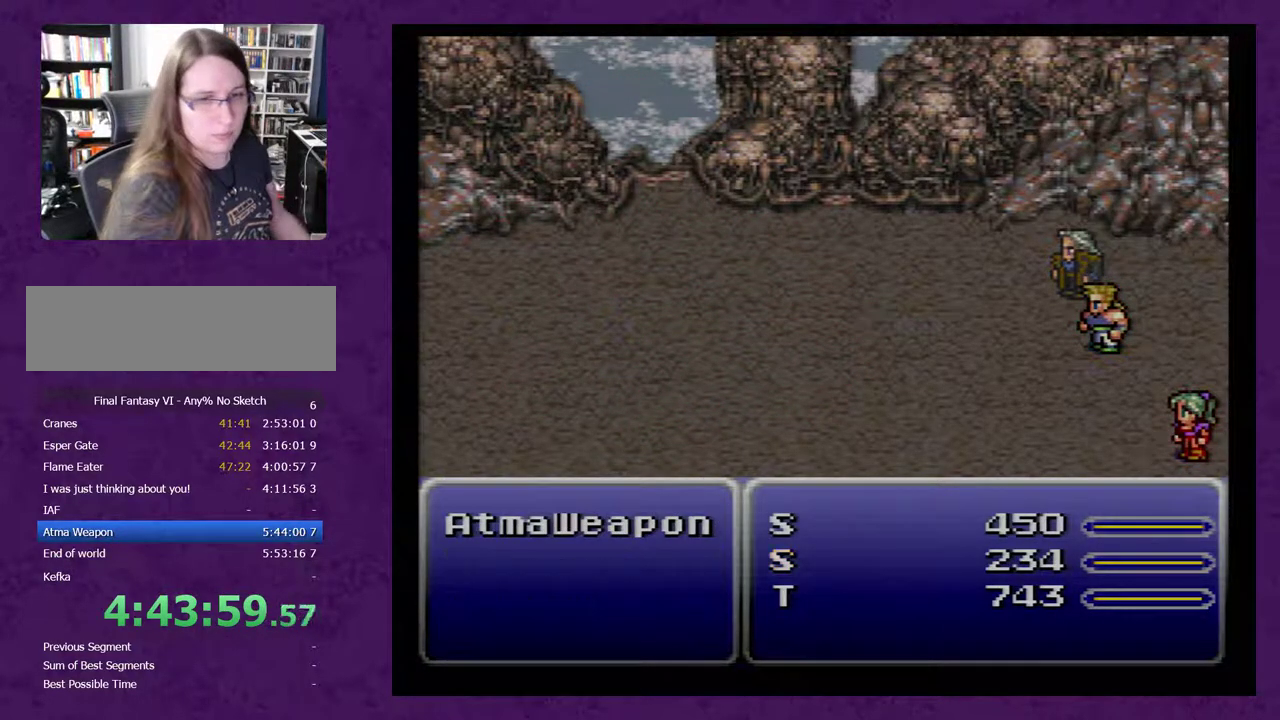
Gameplay with a controller (Nintendo layout); each line is a JSON object with the inputs held at the frame after it. "events" lists button and stick changes between this image and that frame as [ms after this image, input, new state], when the widget could be followed in between. Not read: L3 R3.
{"buttons": [], "events": []}
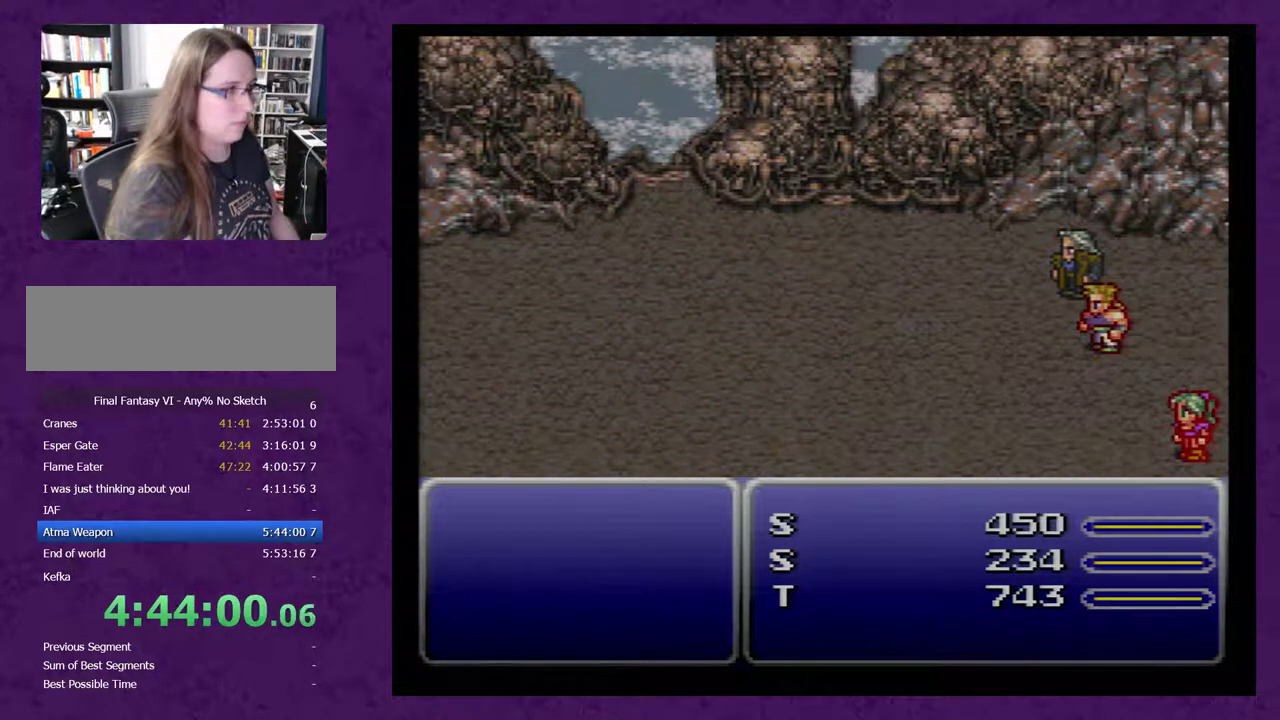
{"buttons": [], "events": []}
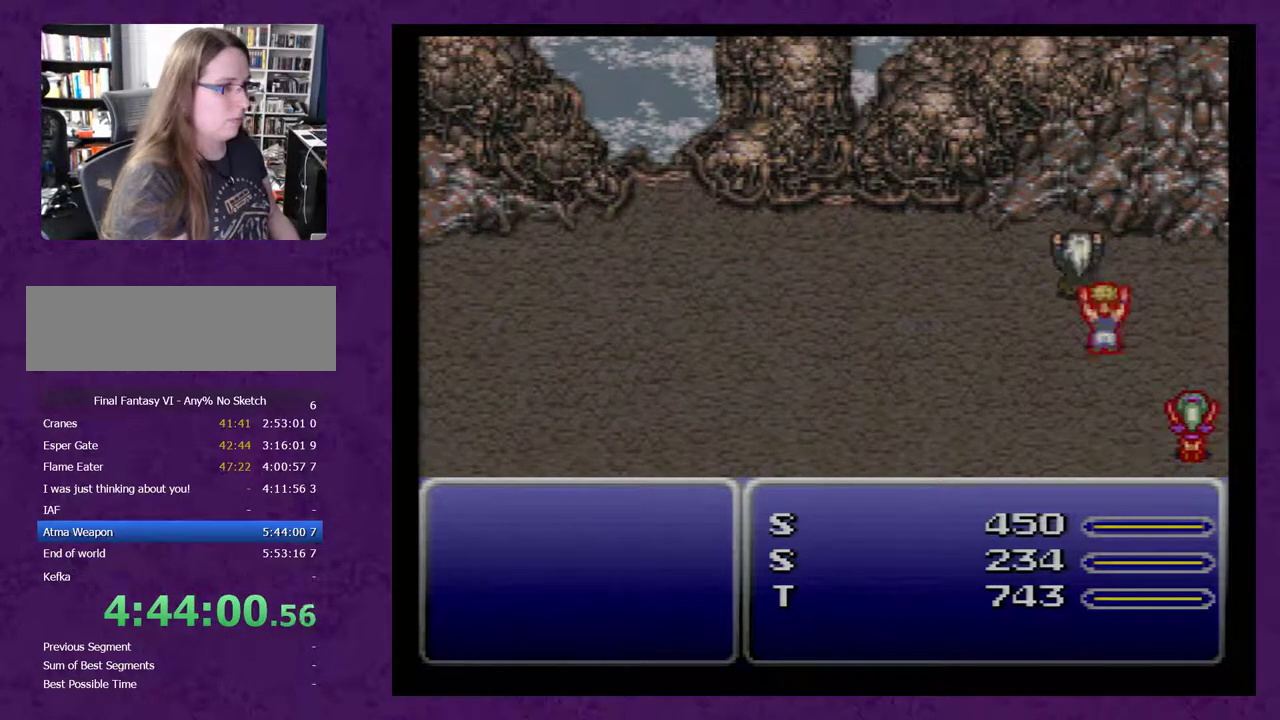
{"buttons": ["A"], "events": [[150, "A", "down"]]}
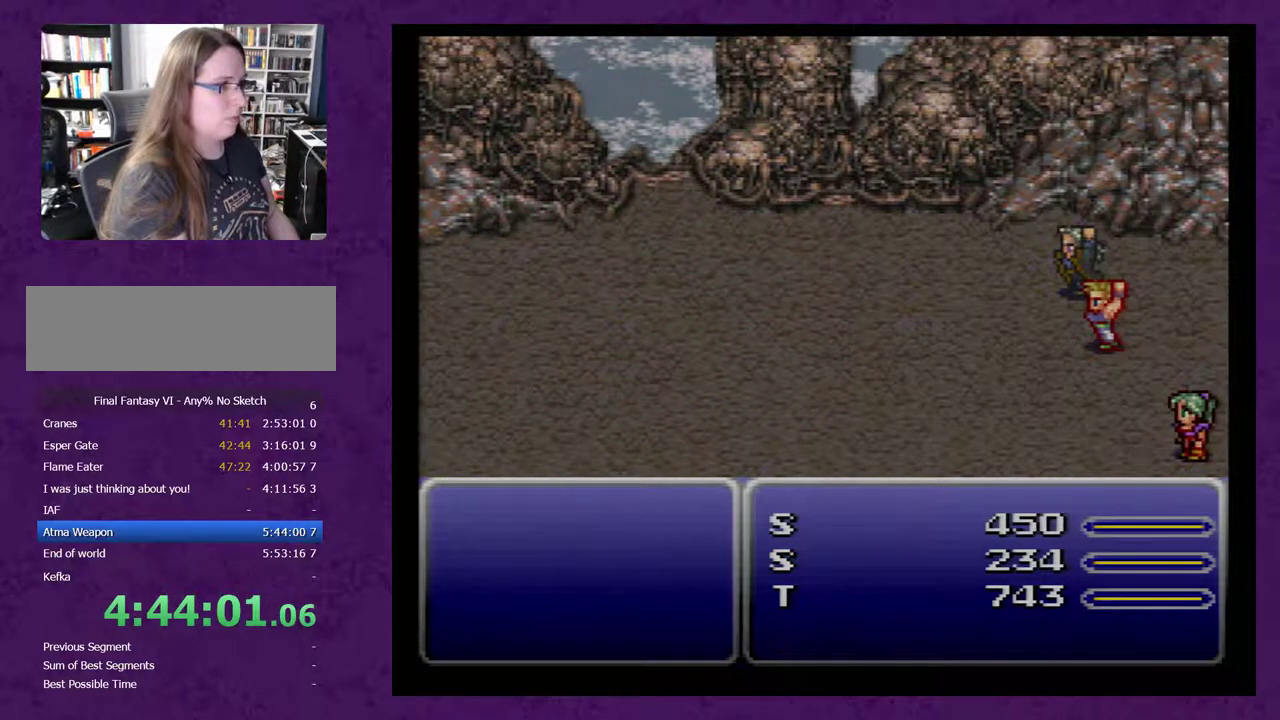
{"buttons": ["A"], "events": []}
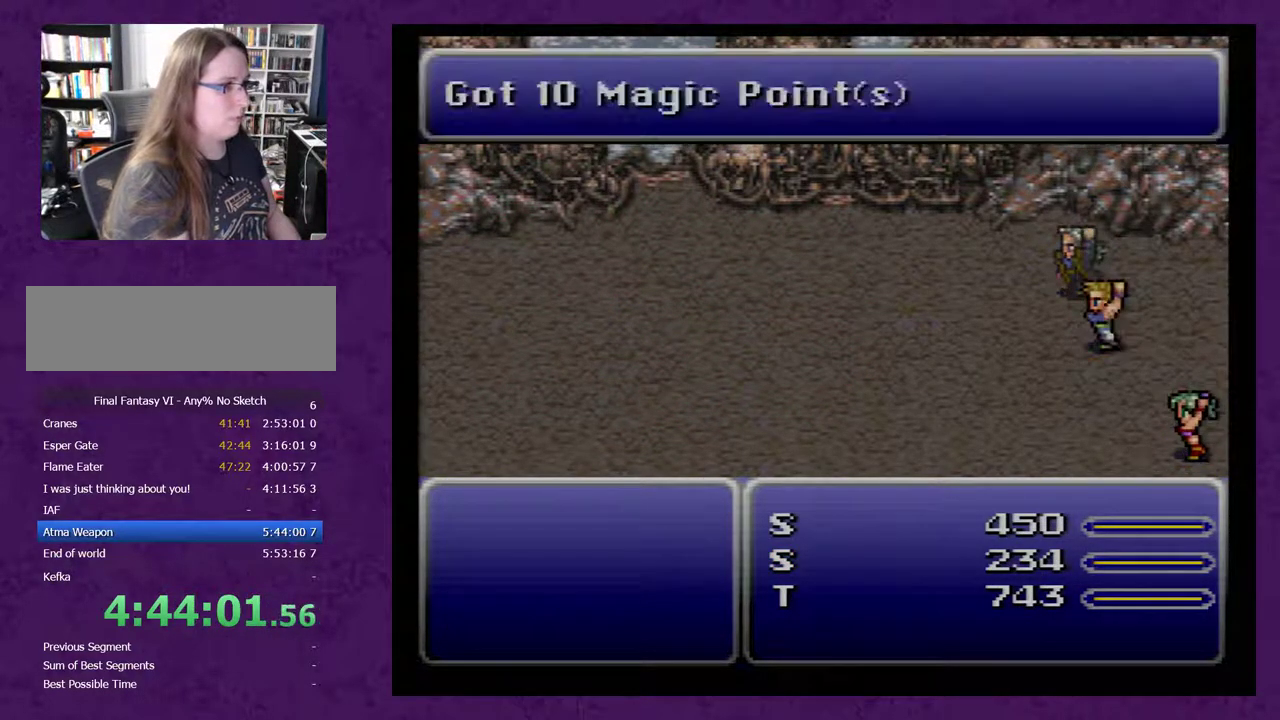
{"buttons": ["A"], "events": []}
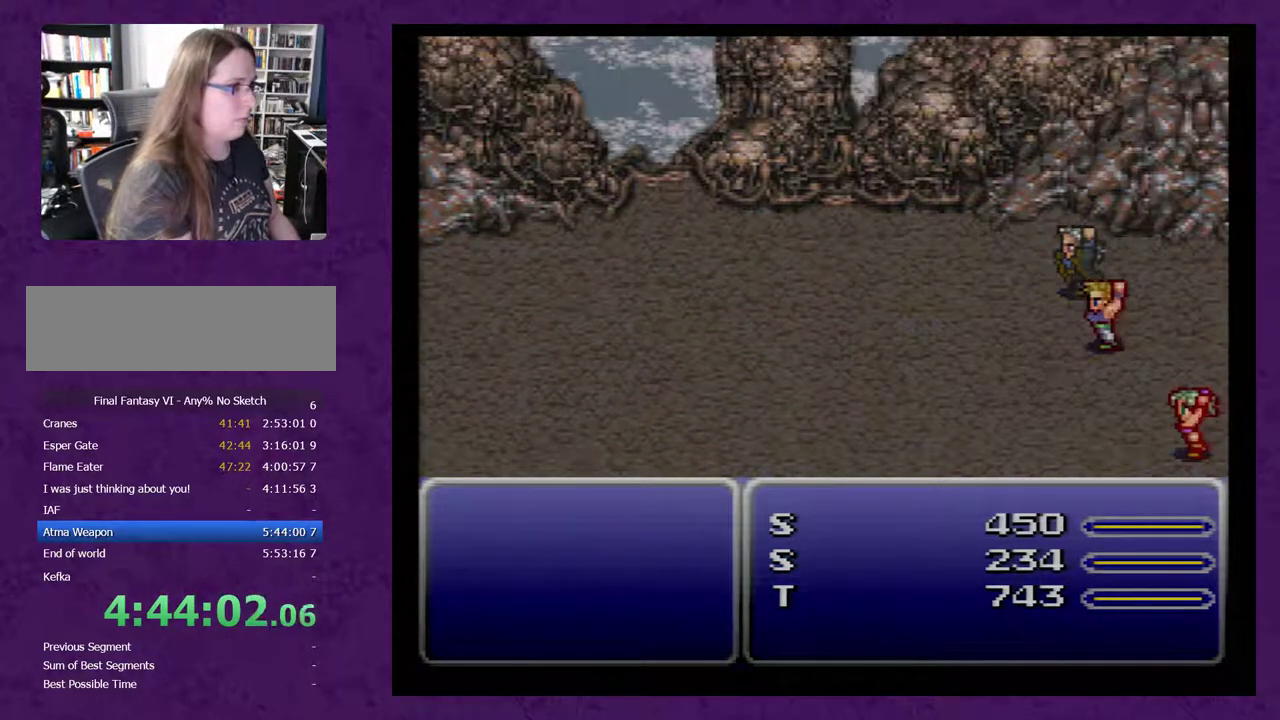
{"buttons": ["A"], "events": []}
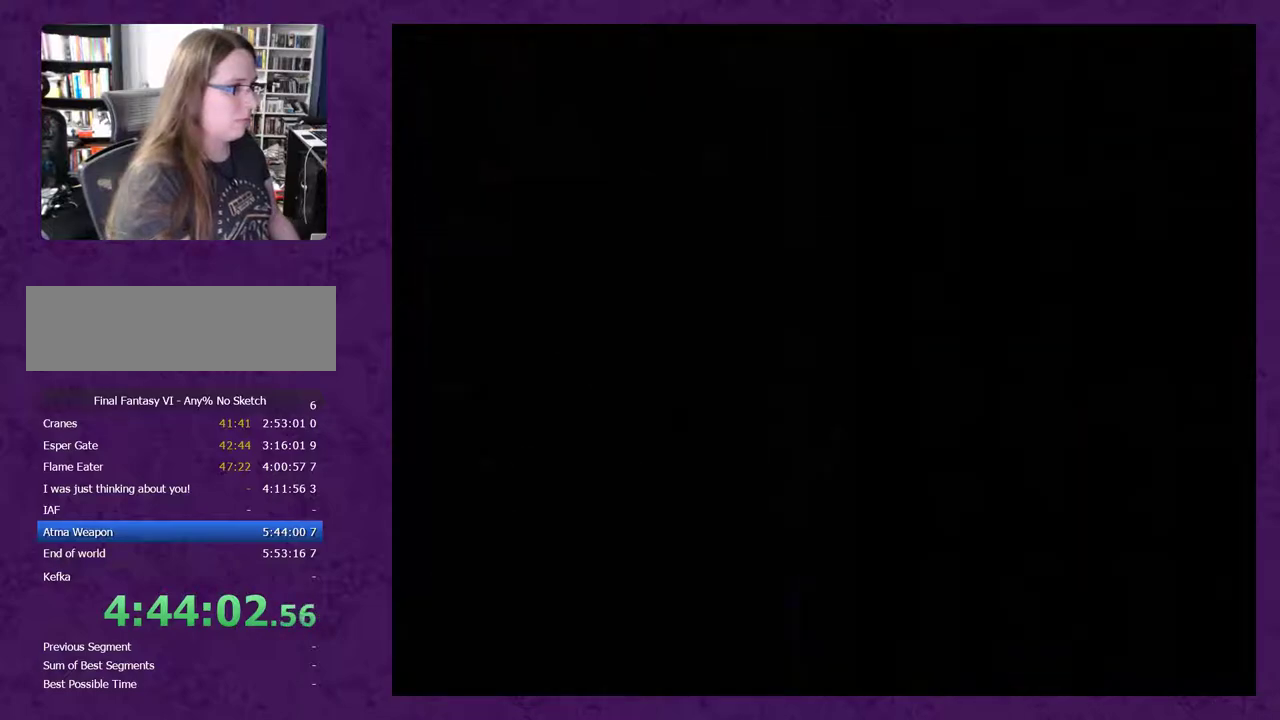
{"buttons": ["A"], "events": []}
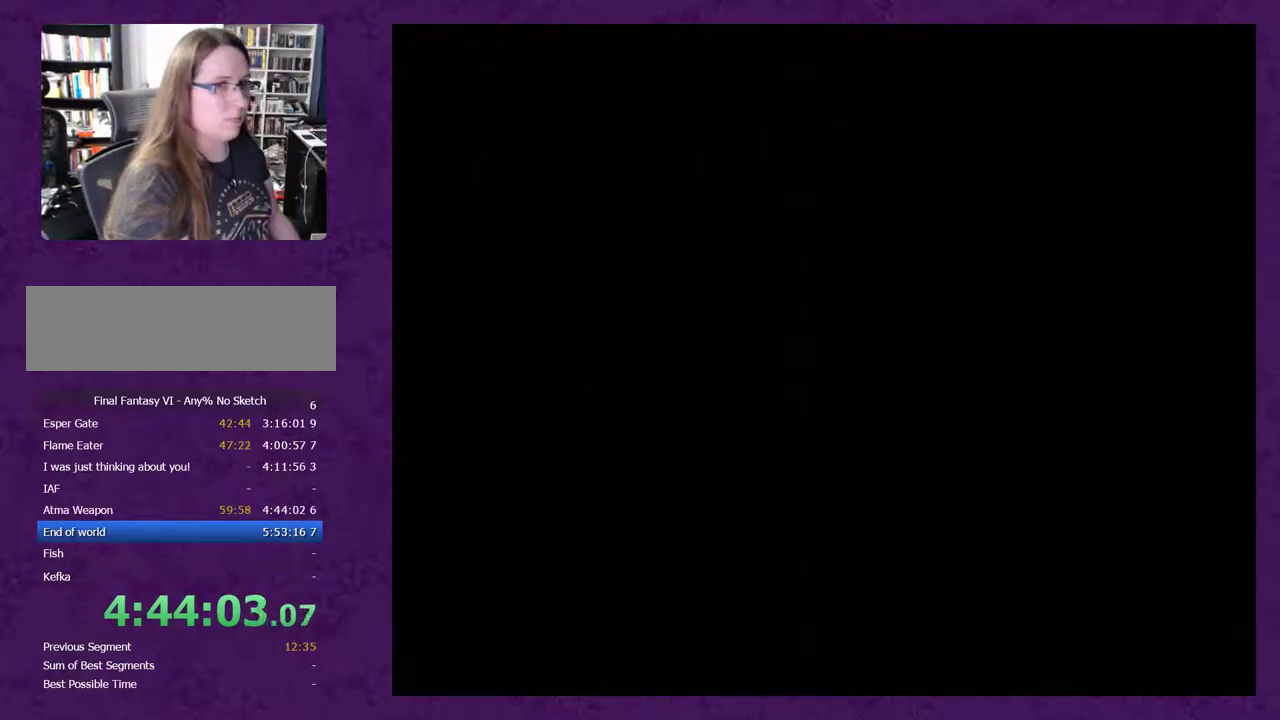
{"buttons": ["A"], "events": []}
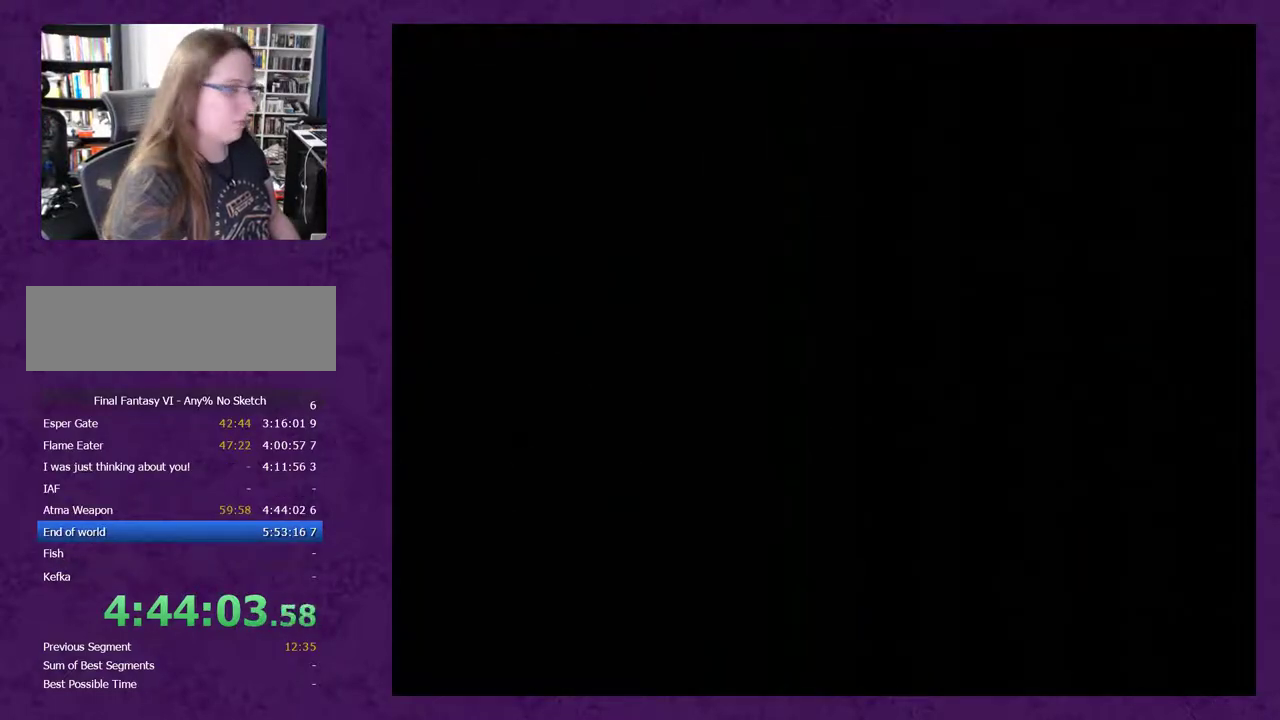
{"buttons": [], "events": [[233, "A", "up"]]}
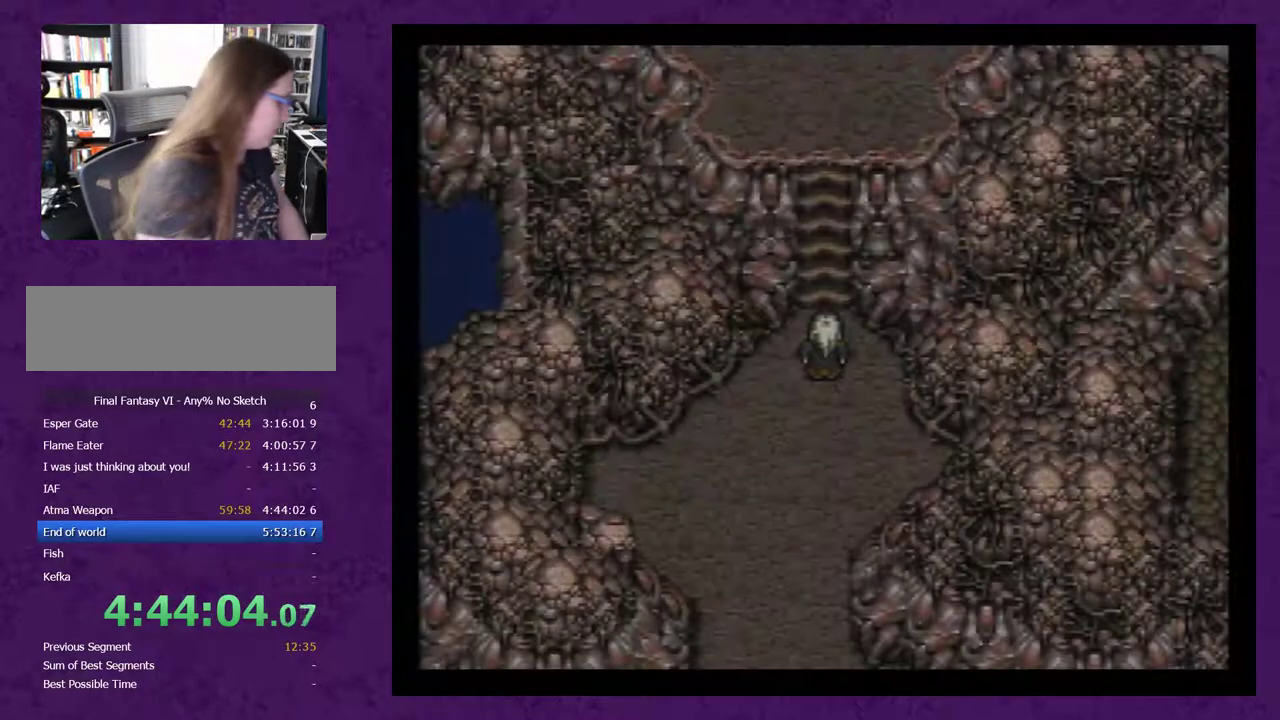
{"buttons": [], "events": []}
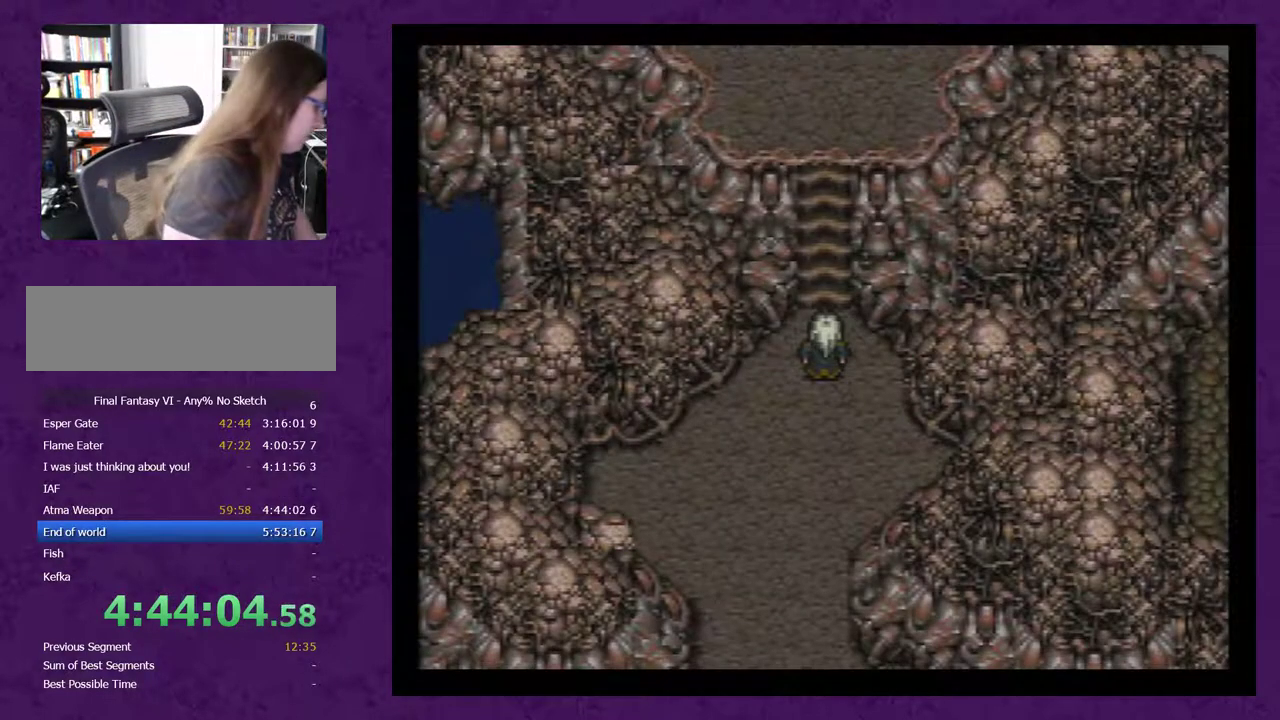
{"buttons": [], "events": []}
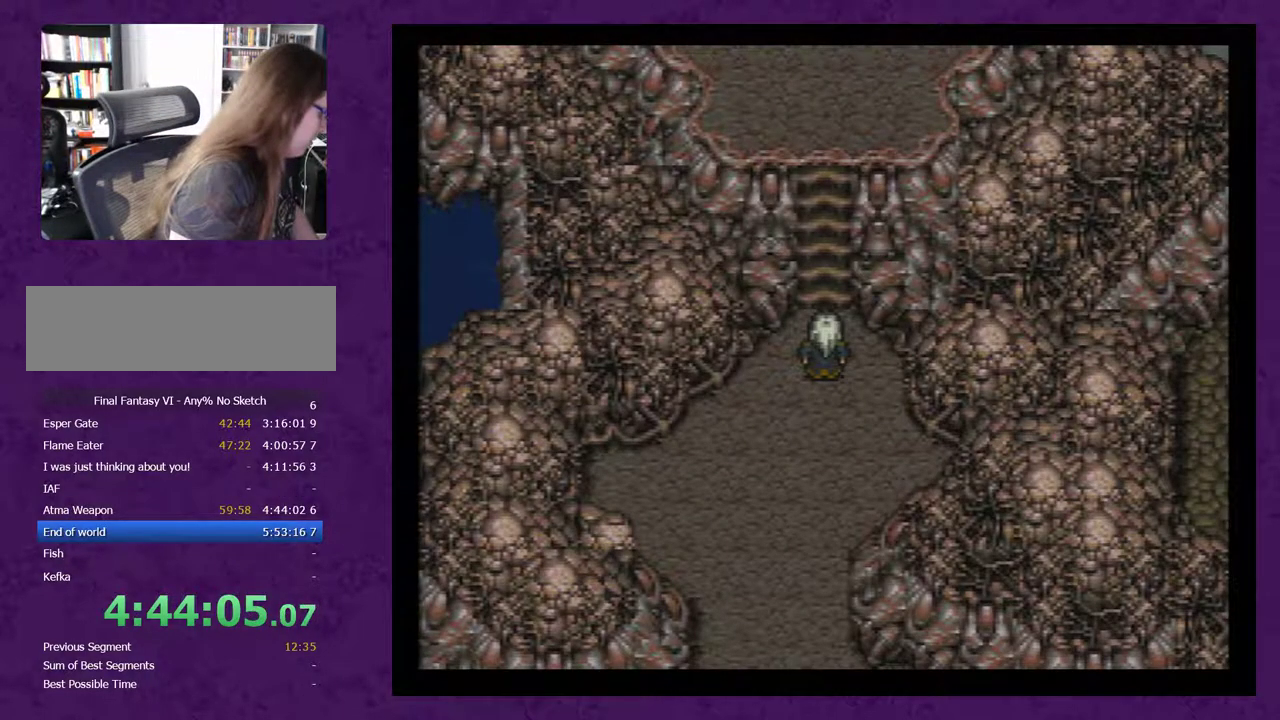
{"buttons": [], "events": []}
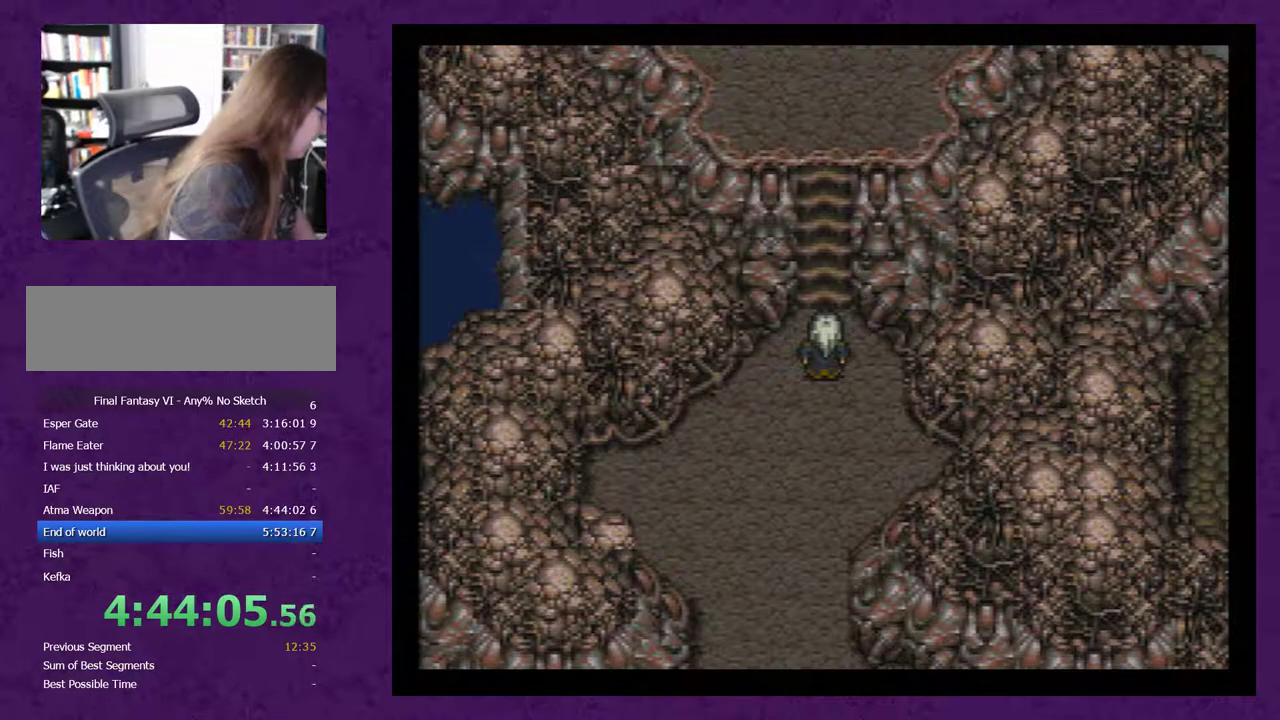
{"buttons": [], "events": []}
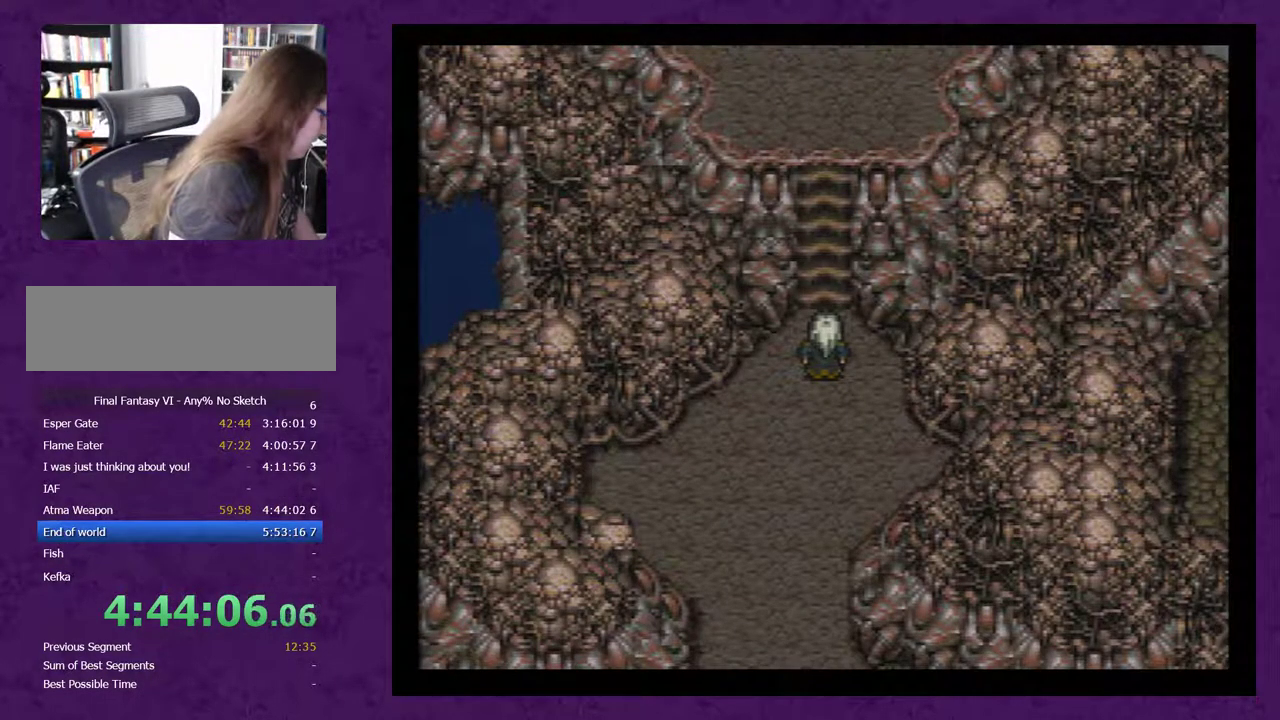
{"buttons": [], "events": []}
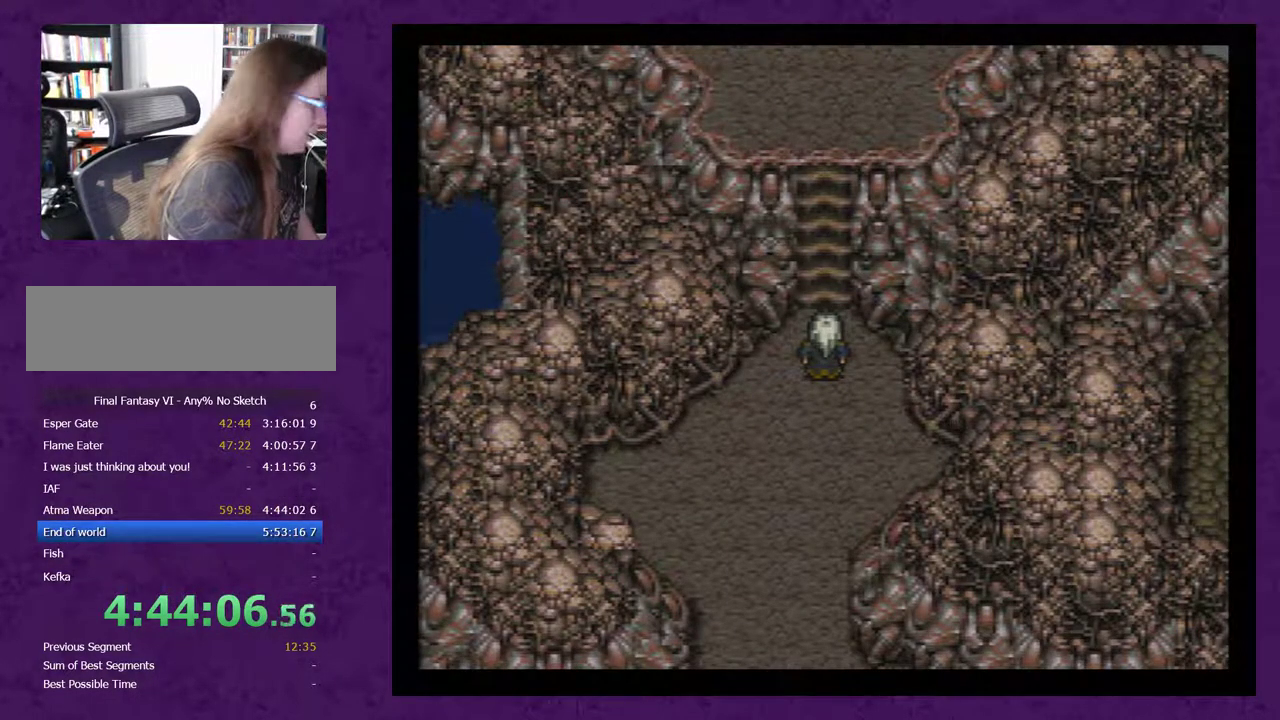
{"buttons": ["DPAD_UP"], "events": [[217, "DPAD_UP", "down"]]}
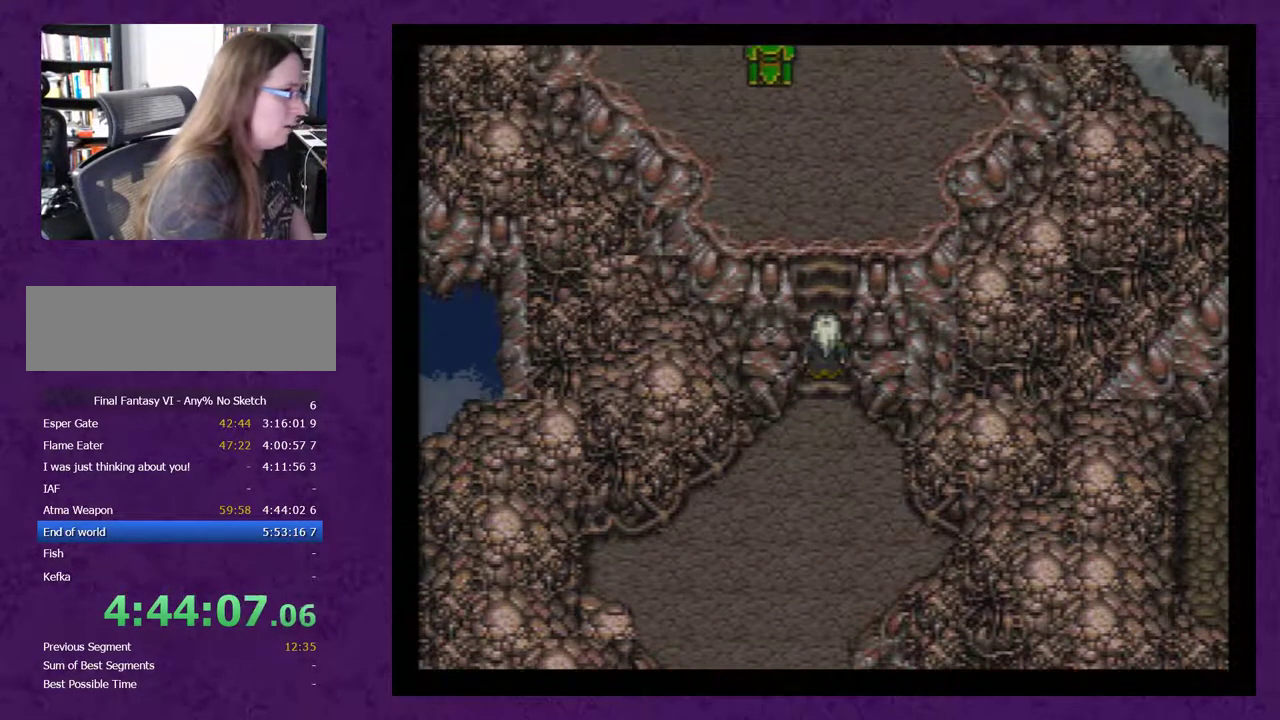
{"buttons": ["DPAD_UP"], "events": []}
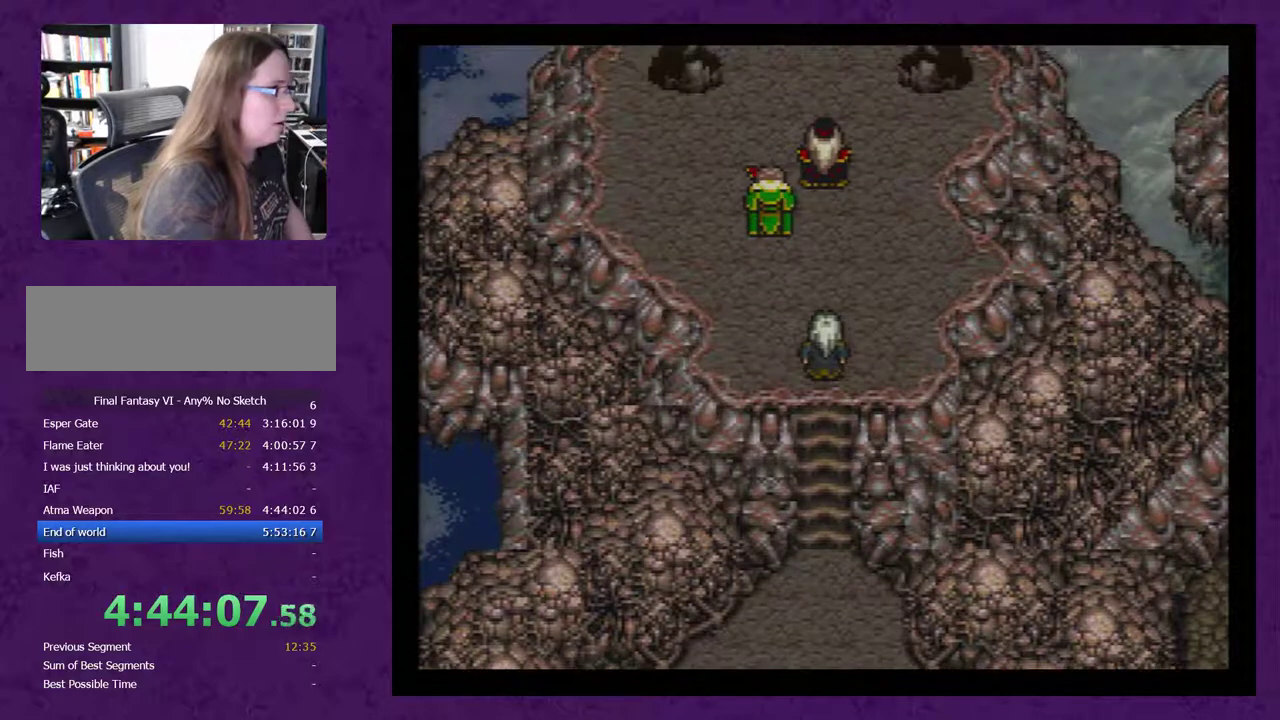
{"buttons": [], "events": [[183, "DPAD_UP", "up"], [250, "A", "down"], [317, "A", "up"], [400, "A", "down"], [500, "A", "up"]]}
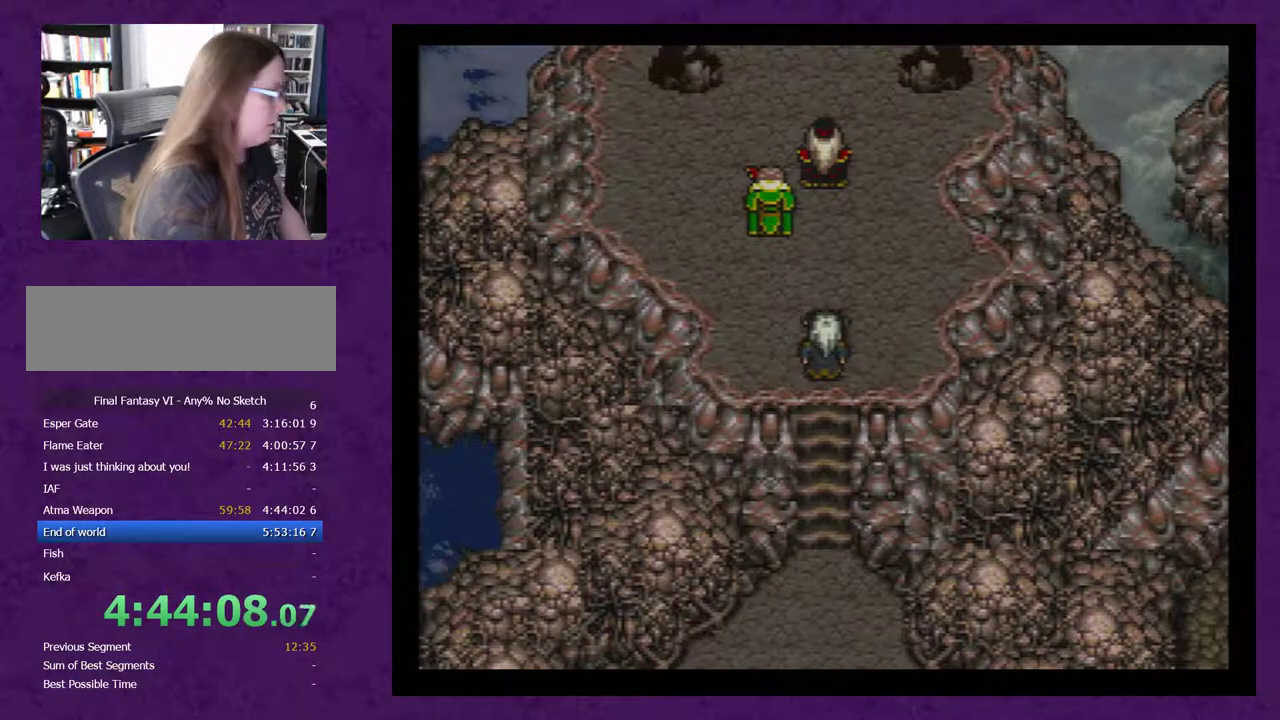
{"buttons": ["A"], "events": [[50, "A", "down"], [117, "A", "up"], [183, "A", "down"], [267, "A", "up"], [333, "A", "down"], [400, "A", "up"], [500, "A", "down"]]}
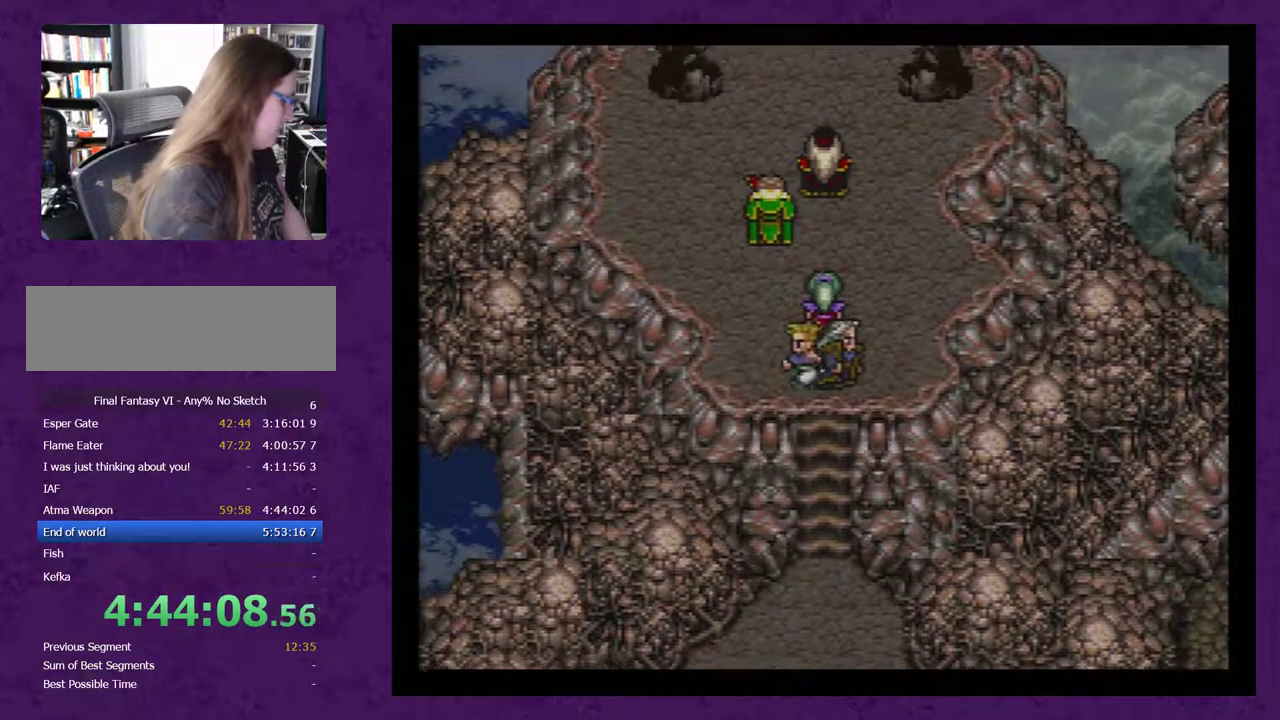
{"buttons": ["A"], "events": [[50, "A", "up"], [150, "A", "down"], [217, "A", "up"], [467, "A", "down"]]}
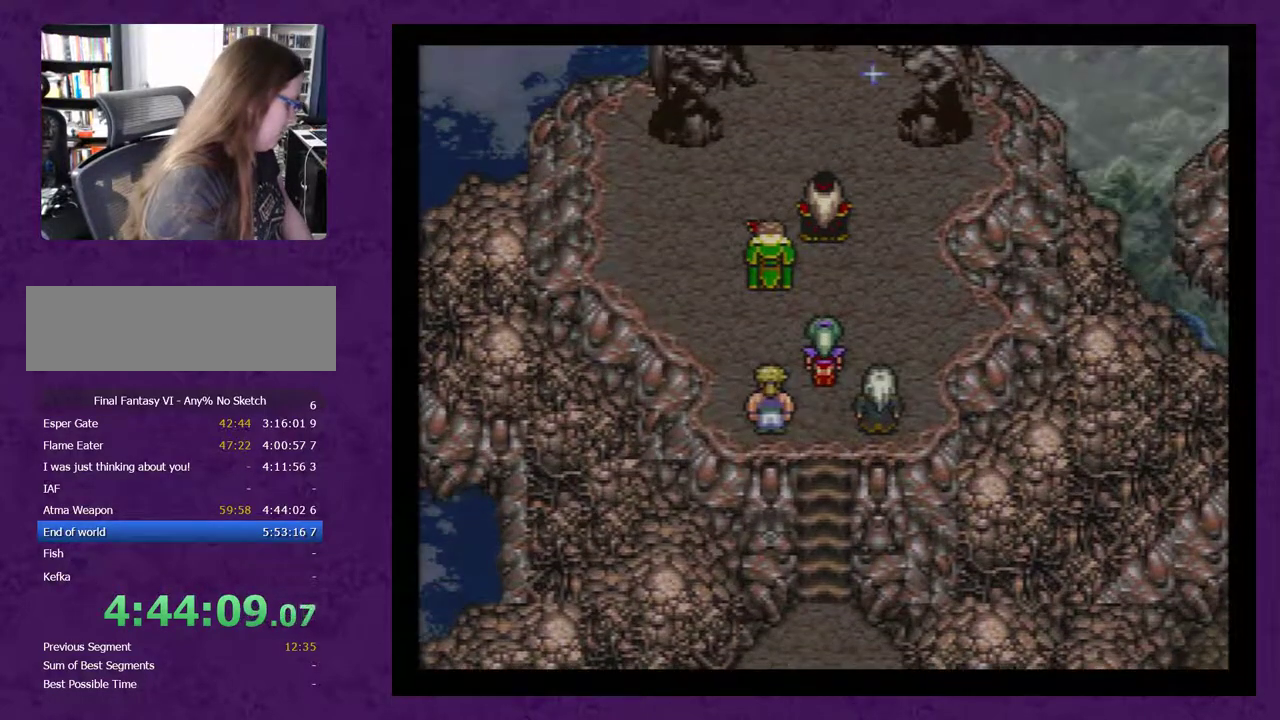
{"buttons": [], "events": [[17, "A", "up"], [83, "A", "down"], [183, "A", "up"], [267, "A", "down"], [333, "A", "up"], [433, "A", "down"], [483, "A", "up"]]}
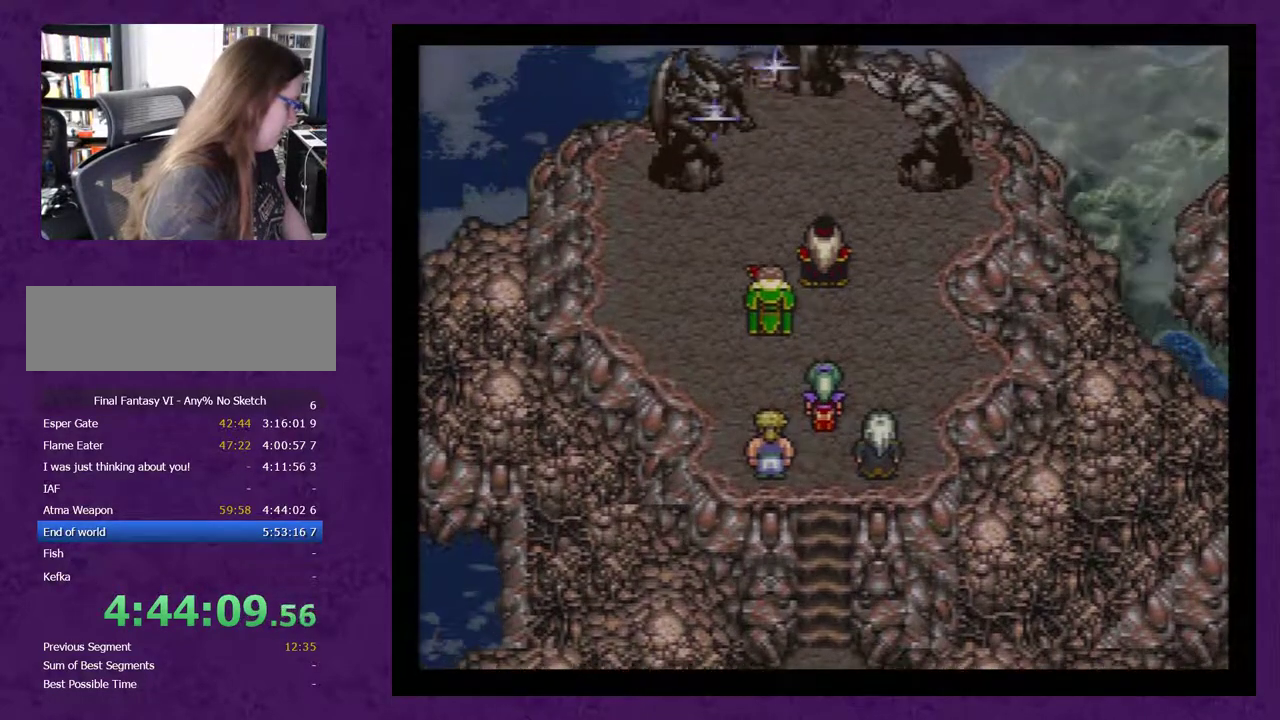
{"buttons": [], "events": [[83, "A", "down"], [150, "A", "up"], [233, "A", "down"], [300, "A", "up"], [383, "A", "down"], [450, "A", "up"]]}
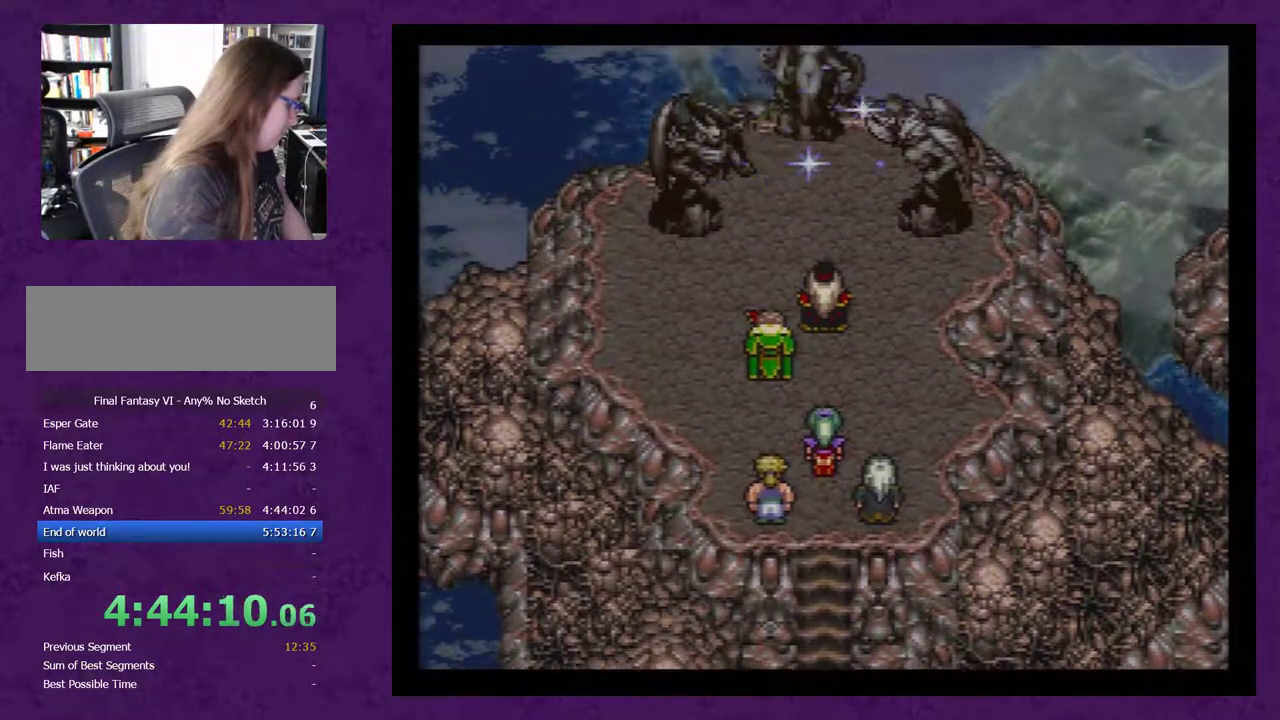
{"buttons": ["A"], "events": [[50, "A", "down"], [100, "A", "up"], [167, "A", "down"], [267, "A", "up"], [483, "A", "down"]]}
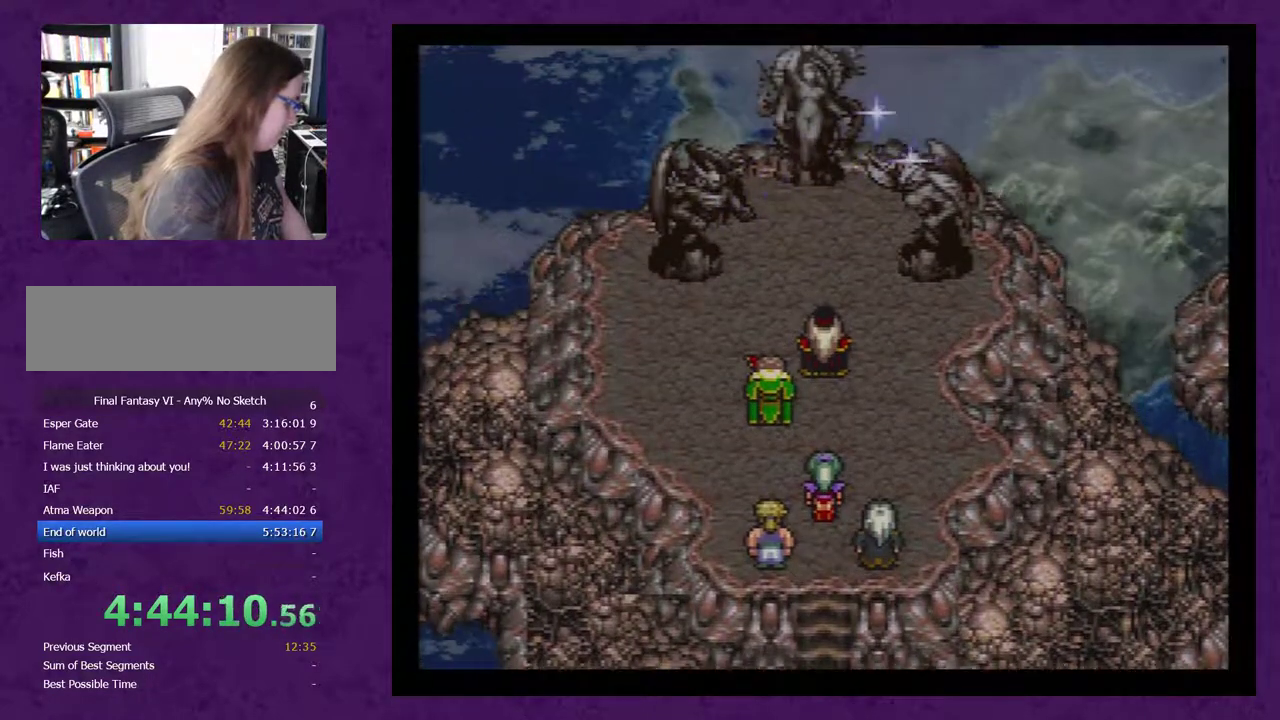
{"buttons": ["A"], "events": [[67, "A", "up"], [133, "A", "down"], [217, "A", "up"], [317, "A", "down"], [383, "A", "up"], [467, "A", "down"]]}
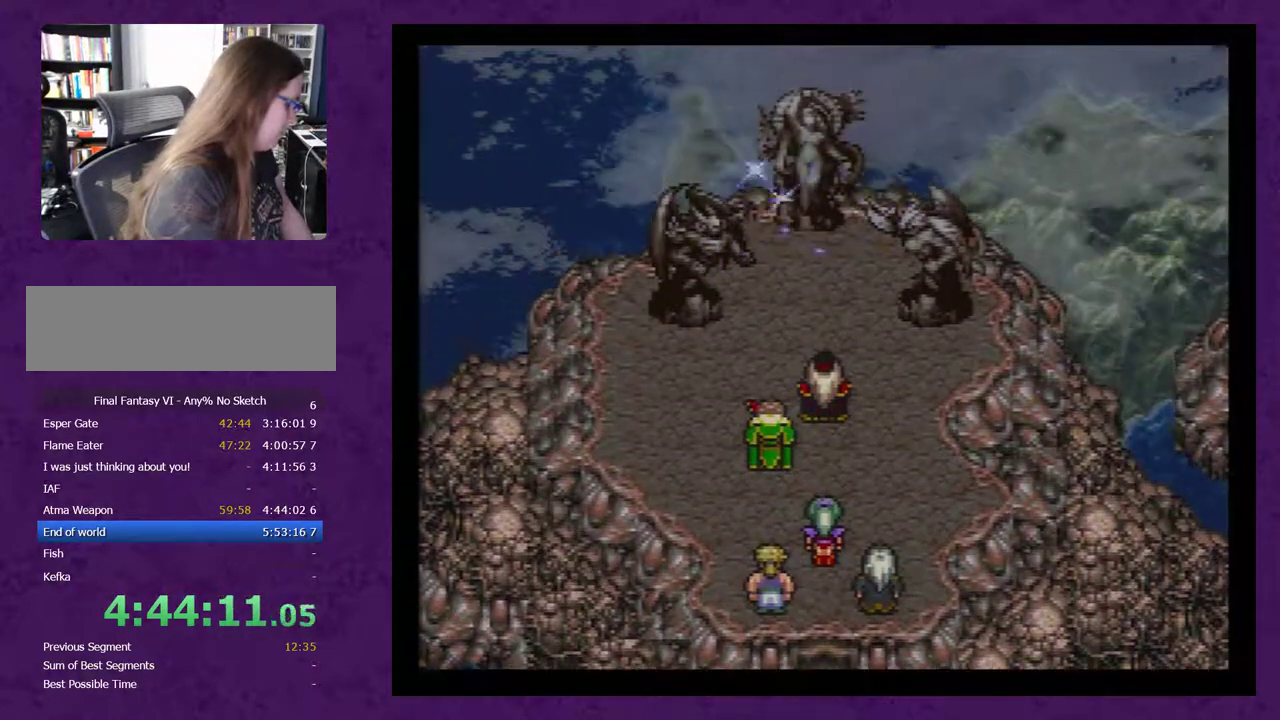
{"buttons": ["A"], "events": [[33, "A", "up"], [100, "A", "down"], [183, "A", "up"], [283, "A", "down"], [367, "A", "up"], [433, "A", "down"]]}
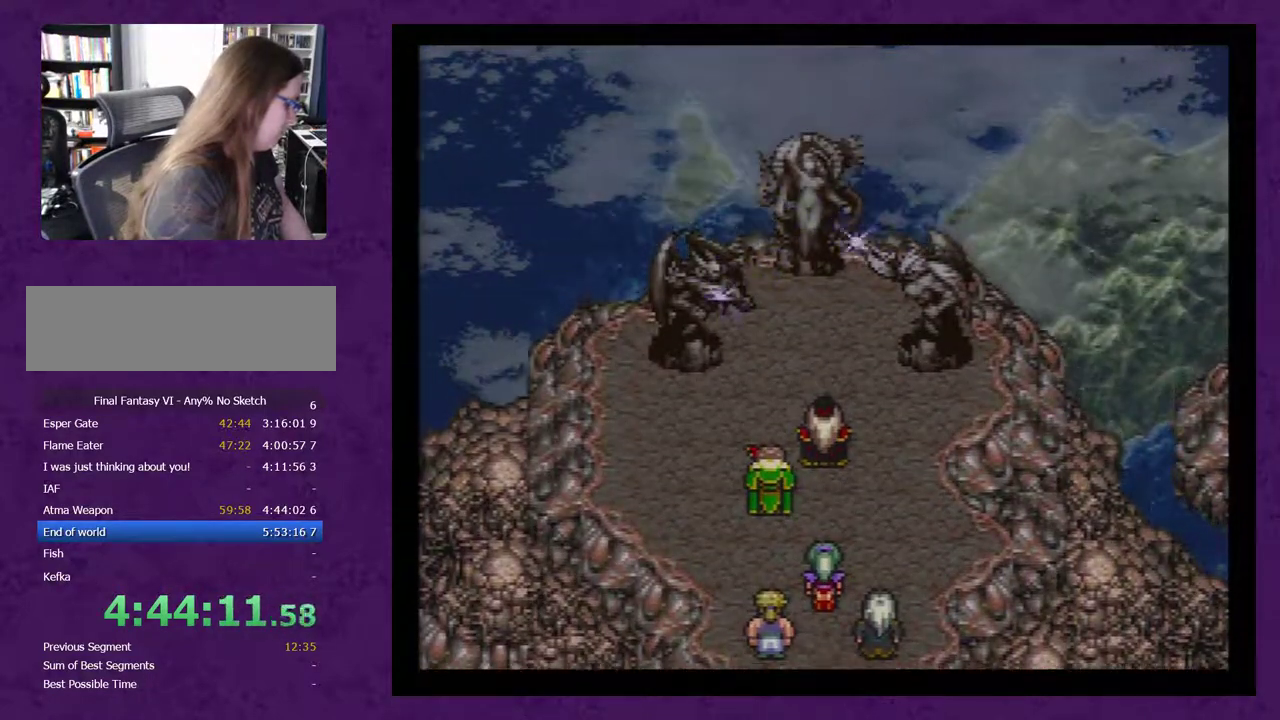
{"buttons": ["A"], "events": [[33, "A", "up"], [117, "A", "down"], [183, "A", "up"], [267, "A", "down"], [367, "A", "up"], [433, "A", "down"]]}
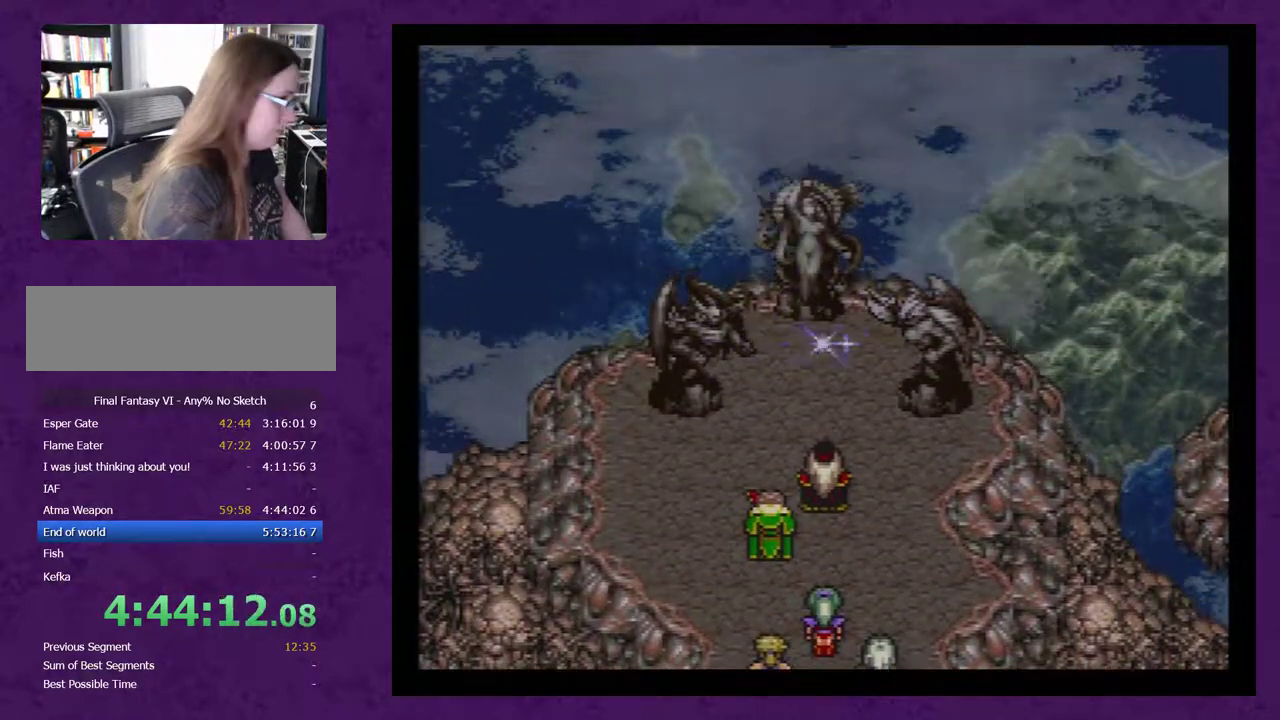
{"buttons": [], "events": [[17, "A", "up"], [83, "A", "down"], [167, "A", "up"], [233, "A", "down"], [333, "A", "up"], [383, "A", "down"], [483, "A", "up"]]}
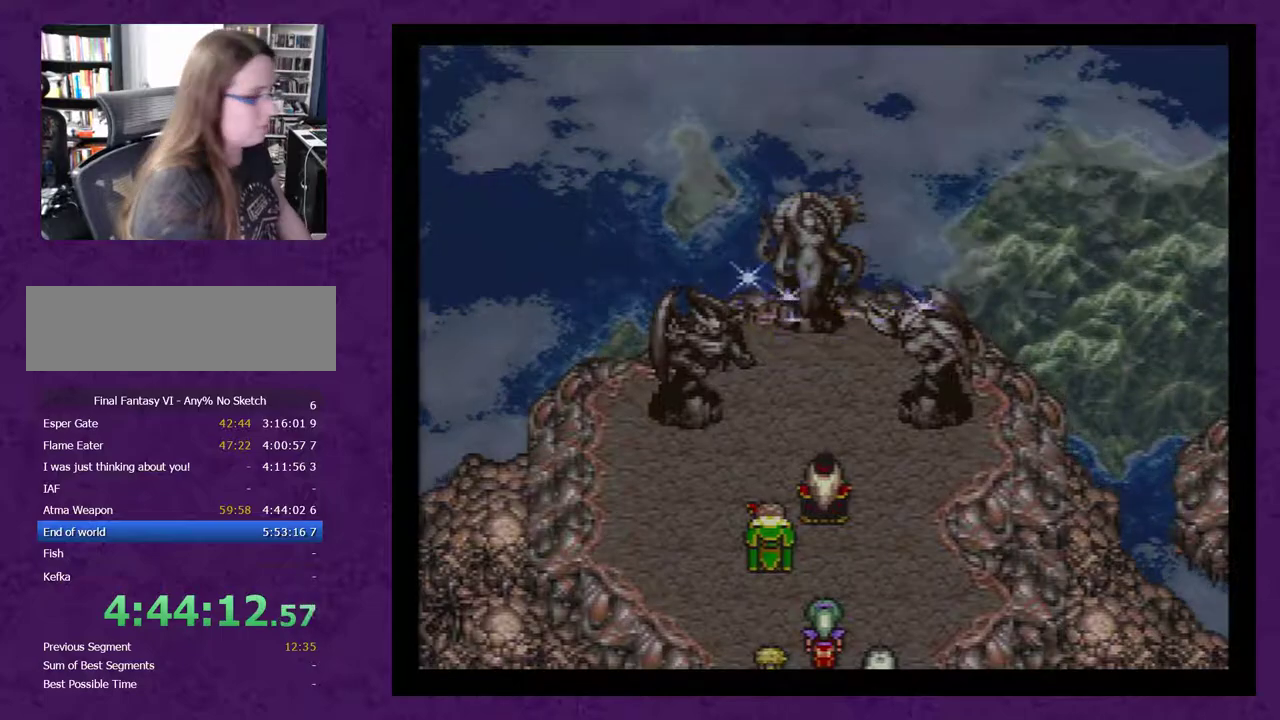
{"buttons": [], "events": [[50, "A", "down"], [133, "A", "up"], [200, "A", "down"], [267, "A", "up"], [350, "A", "down"], [450, "A", "up"]]}
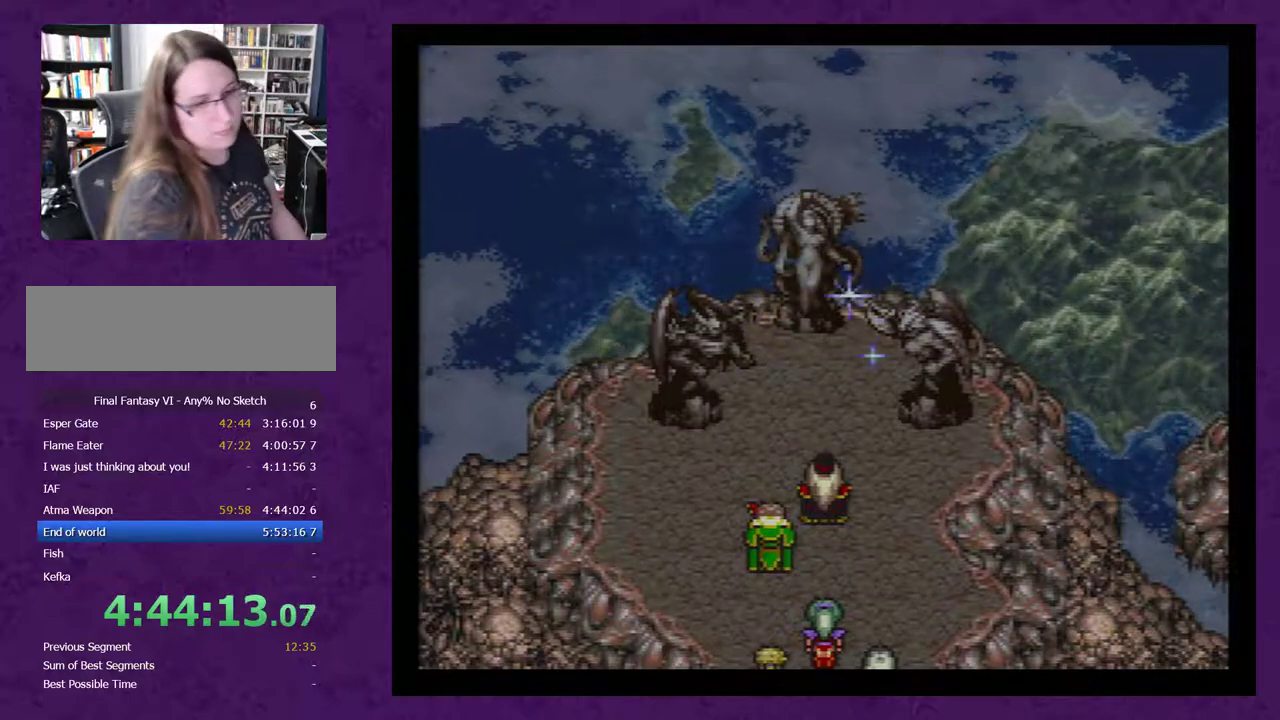
{"buttons": [], "events": [[17, "A", "down"], [67, "A", "up"], [133, "A", "down"], [500, "A", "up"]]}
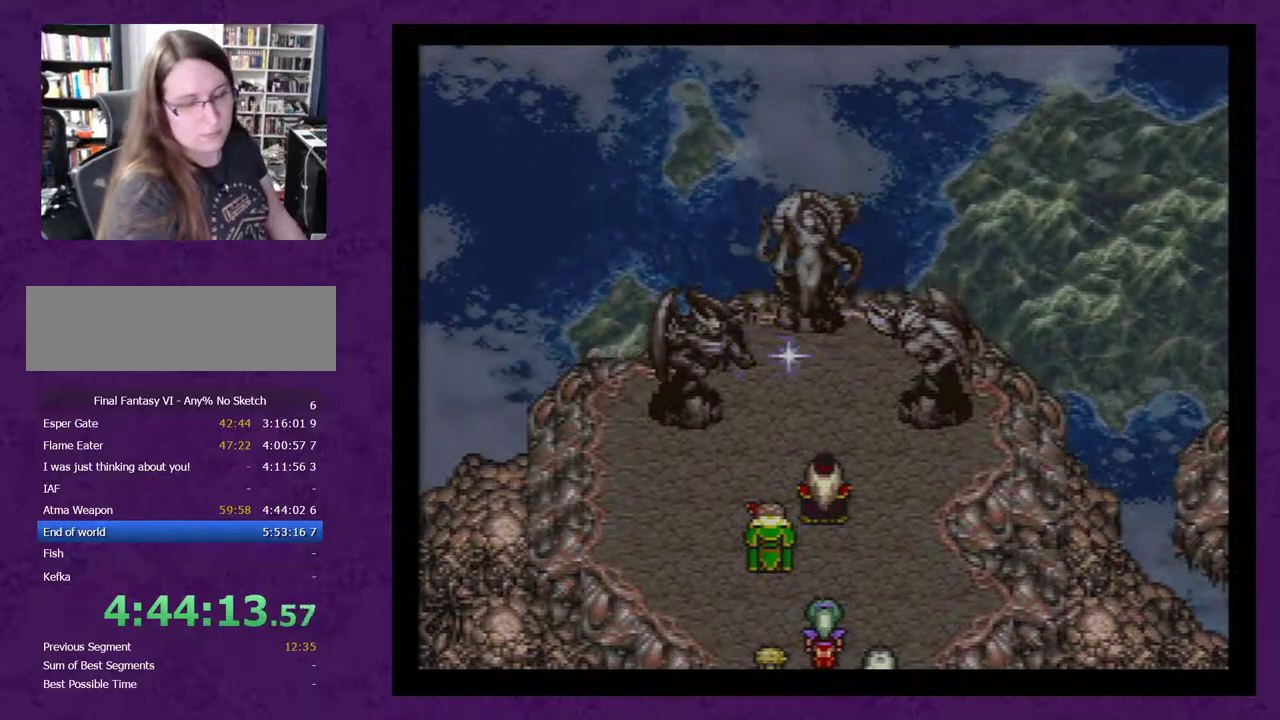
{"buttons": [], "events": [[100, "A", "down"], [167, "A", "up"], [250, "A", "down"], [317, "A", "up"], [417, "A", "down"], [483, "A", "up"]]}